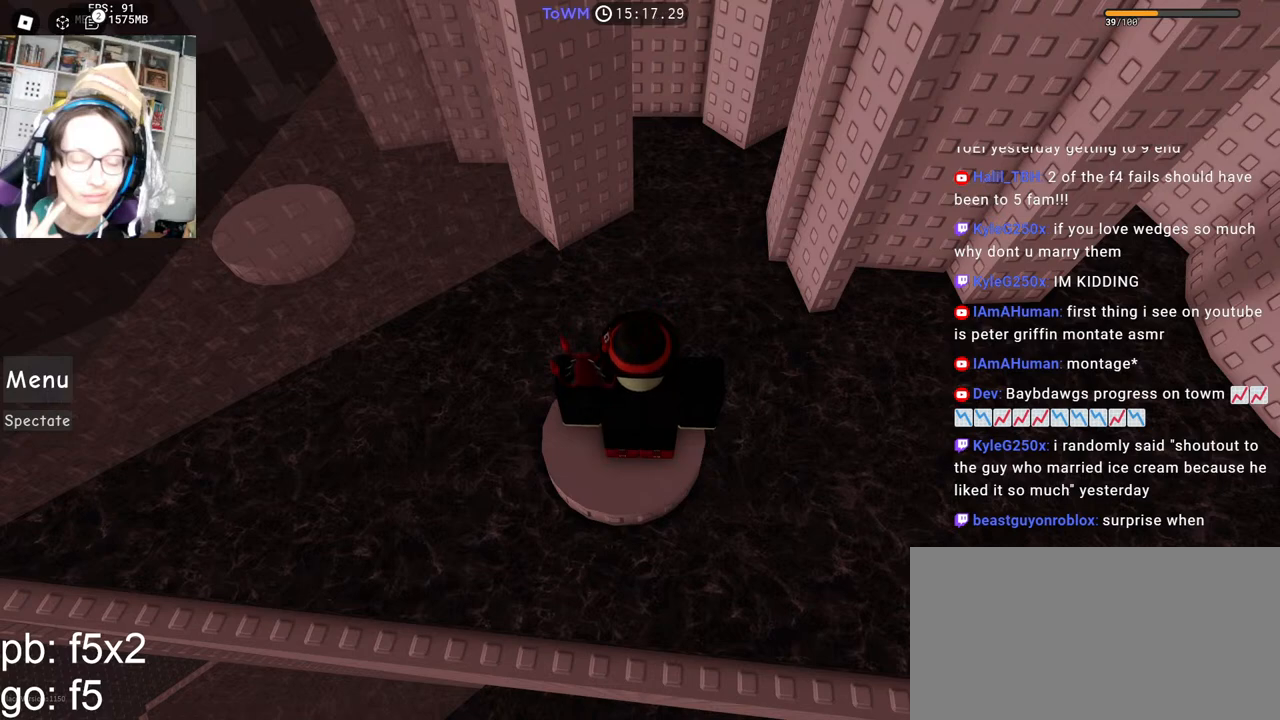
Gameplay with keyboard and mouse; each line is a JSON object with the keys and mouse buttons held at the frame after it. "events" lists presses ("down") and releases ("up") of "a", "ctrl", "d", "e", "q", "s", "shift", "space", "w", "mouse_left", "mouse_wheel", "mouse_right", "mouse_mb4" and "mouse_mb5" between this image and that frame as [ms after this image, input, new state], when the widget could be followed in between. "mouse_left", "mouse_wheel", "mouse_right", "mouse_mb4", "mouse_mb5" = the "left", "wheel", "right", "mb4", "mb5" buttons of the "mouse" list. No other keys are recorded. "wheel" means that the mouse wheel is clicked or scrolled. Mouse movement is not recorded.
{"keys": [], "mouse": ["wheel"], "events": [[50, "mouse_wheel", "down"]]}
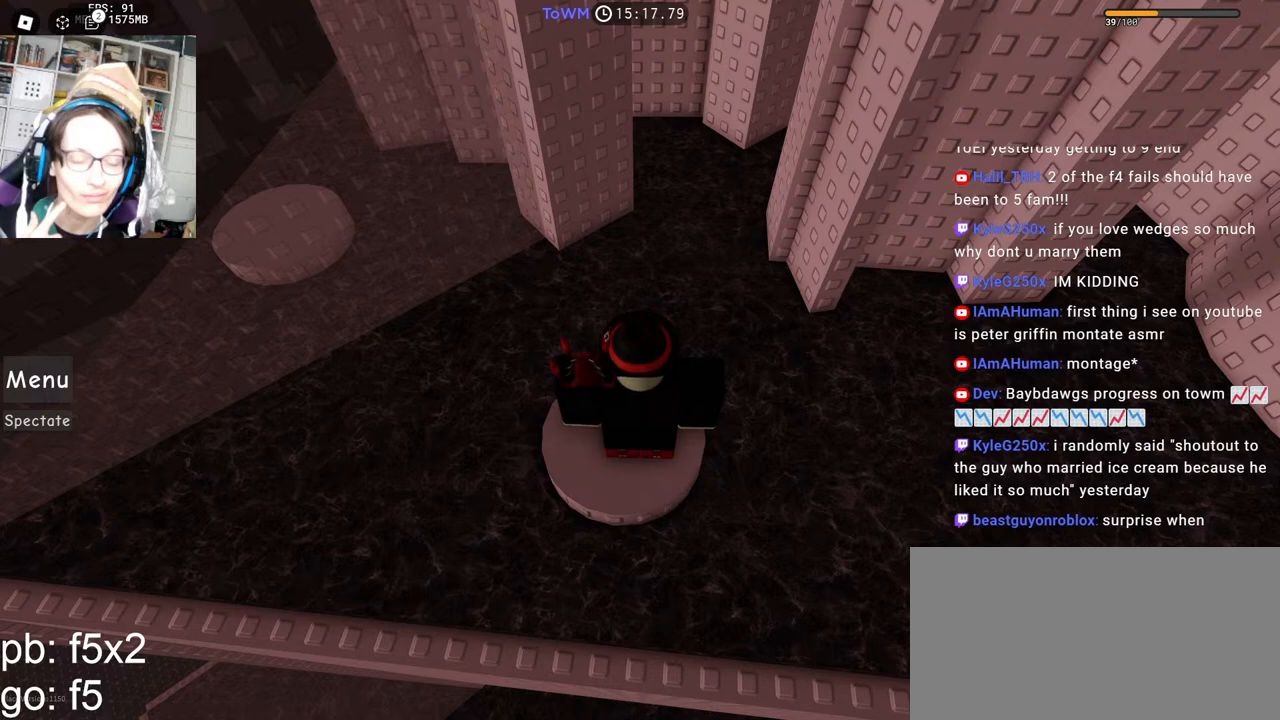
{"keys": [], "mouse": ["wheel"], "events": []}
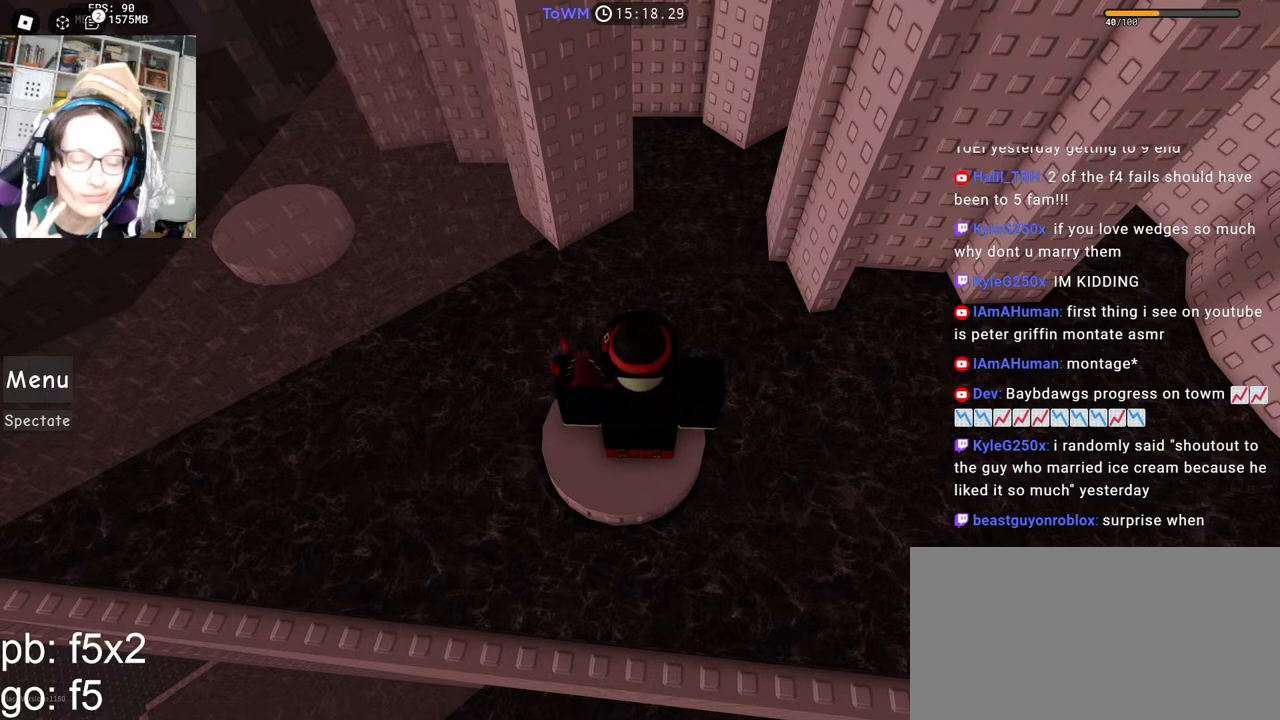
{"keys": [], "mouse": ["left"], "events": [[117, "mouse_wheel", "up"], [450, "mouse_left", "down"]]}
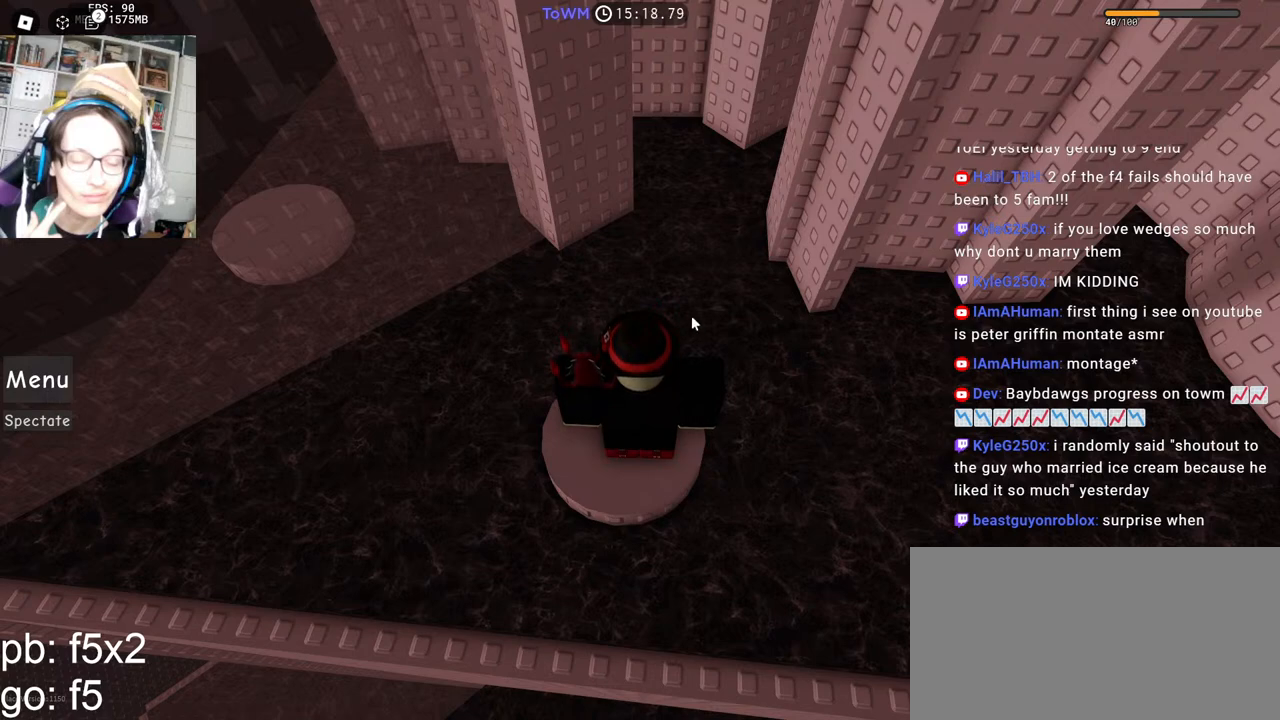
{"keys": [], "mouse": [], "events": [[34, "mouse_left", "up"]]}